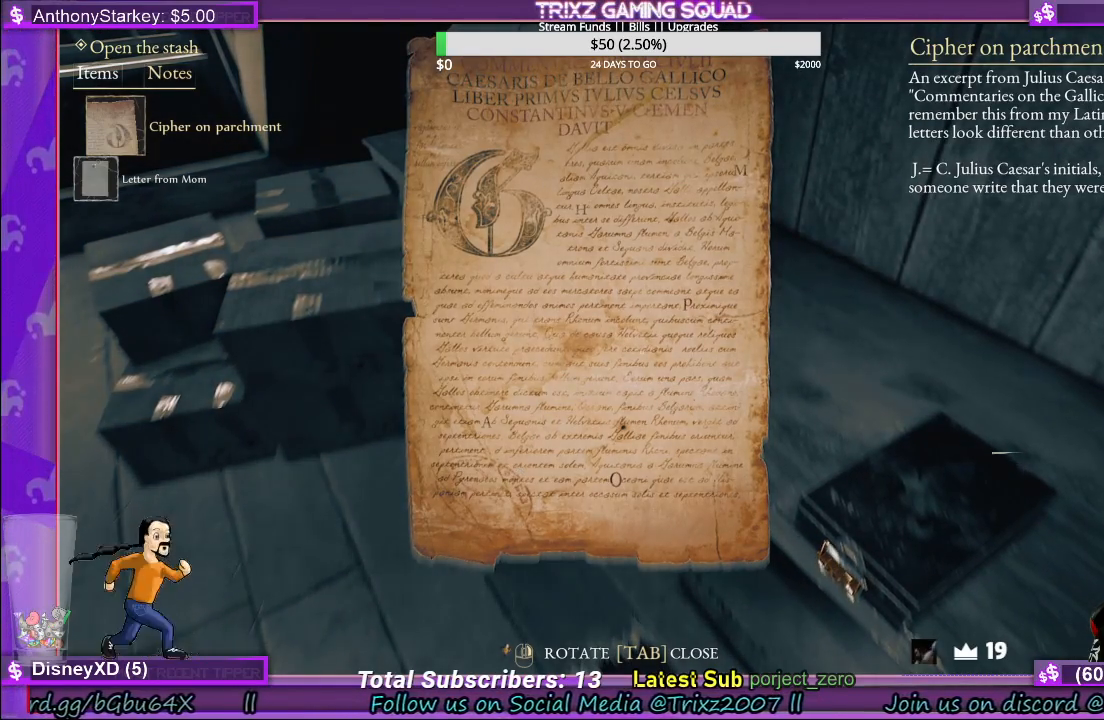
Gameplay with keyboard and mouse; each line is a JSON object with the keys and mouse buttons held at the frame after it. "events" lists presses ("down") and releases ("up") of "a", "ctrl", "d", "e", "f", "q", "r", "s", "shift", "space", "tab", "w", "mouse_left", "mouse_wheel", "mouse_right", "mouse_mb4" and "mouse_mb5" between this image and that frame as [ms after this image, input, new state], when the widget could be followed in between. "mouse_left", "mouse_wheel", "mouse_right", "mouse_mb4", "mouse_mb5" = the "left", "wheel", "right", "mb4", "mb5" buttons of the "mouse" list. No other keys are recorded. "wheel" means that the mouse wheel is clicked or scrolled. Mouse movement is not recorded.
{"keys": [], "mouse": [], "events": [[250, "mouse_left", "down"], [367, "mouse_left", "up"]]}
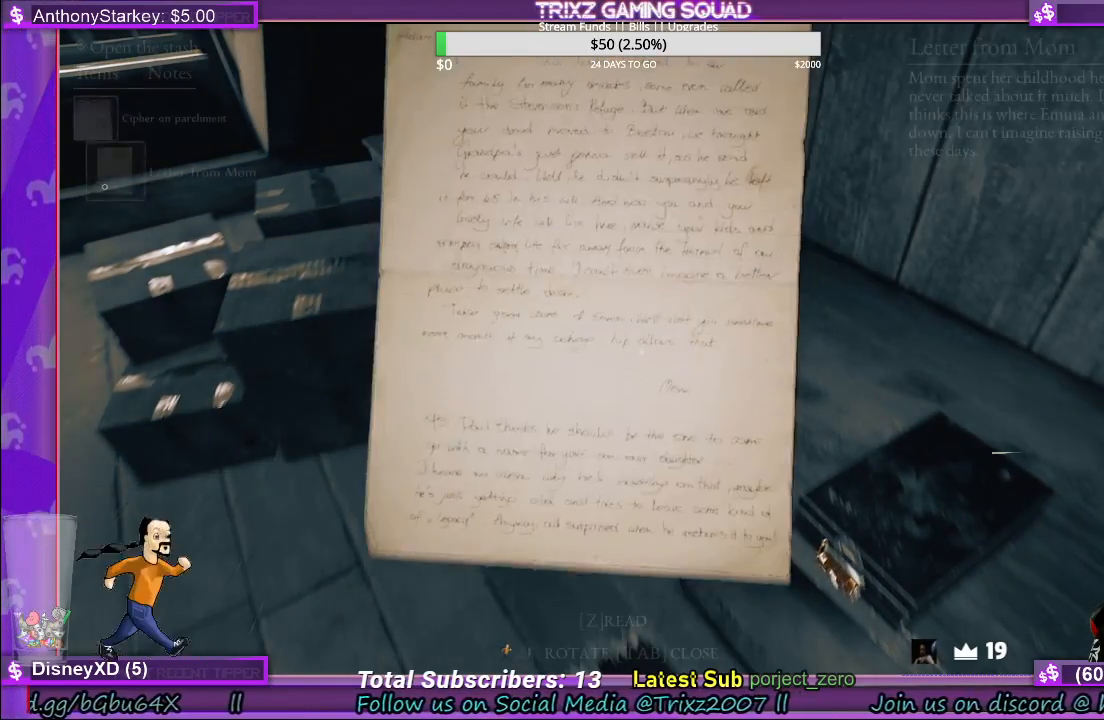
{"keys": [], "mouse": [], "events": []}
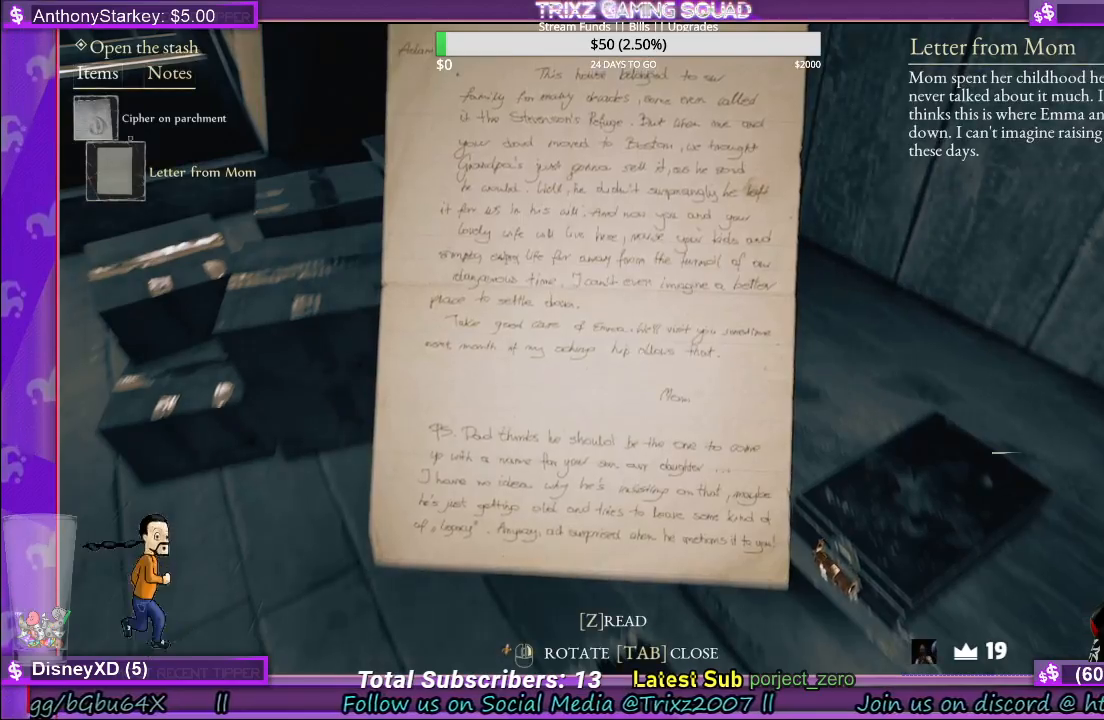
{"keys": [], "mouse": [], "events": [[83, "mouse_left", "down"], [183, "mouse_left", "up"]]}
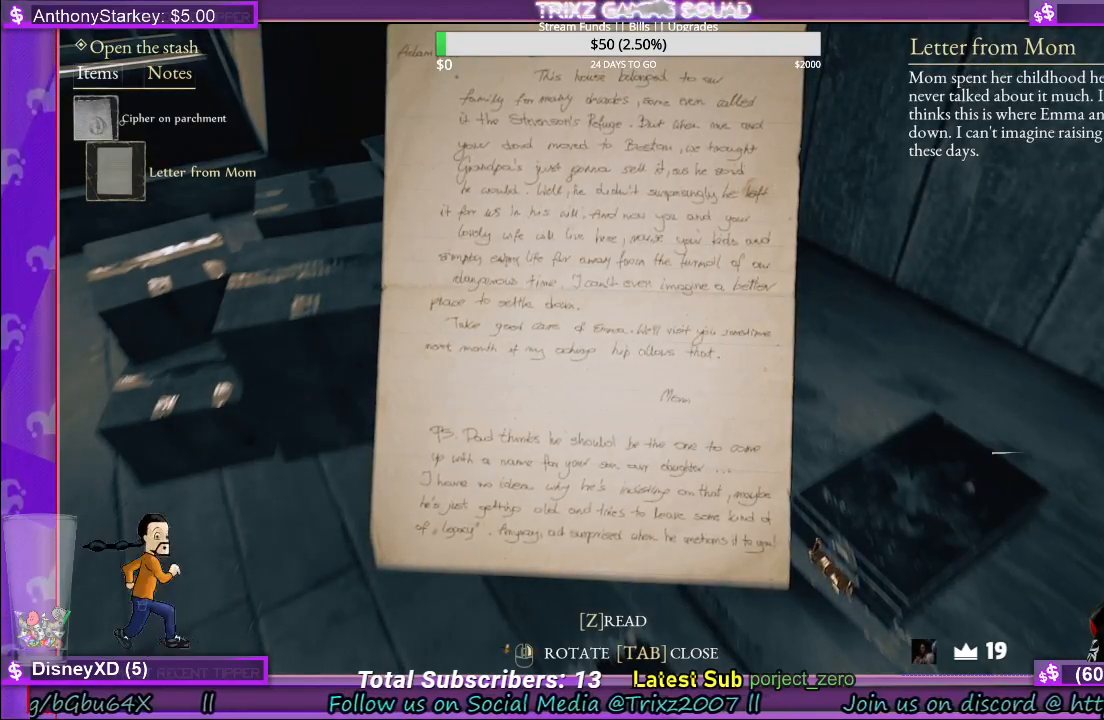
{"keys": [], "mouse": [], "events": [[283, "mouse_left", "down"], [450, "mouse_left", "up"]]}